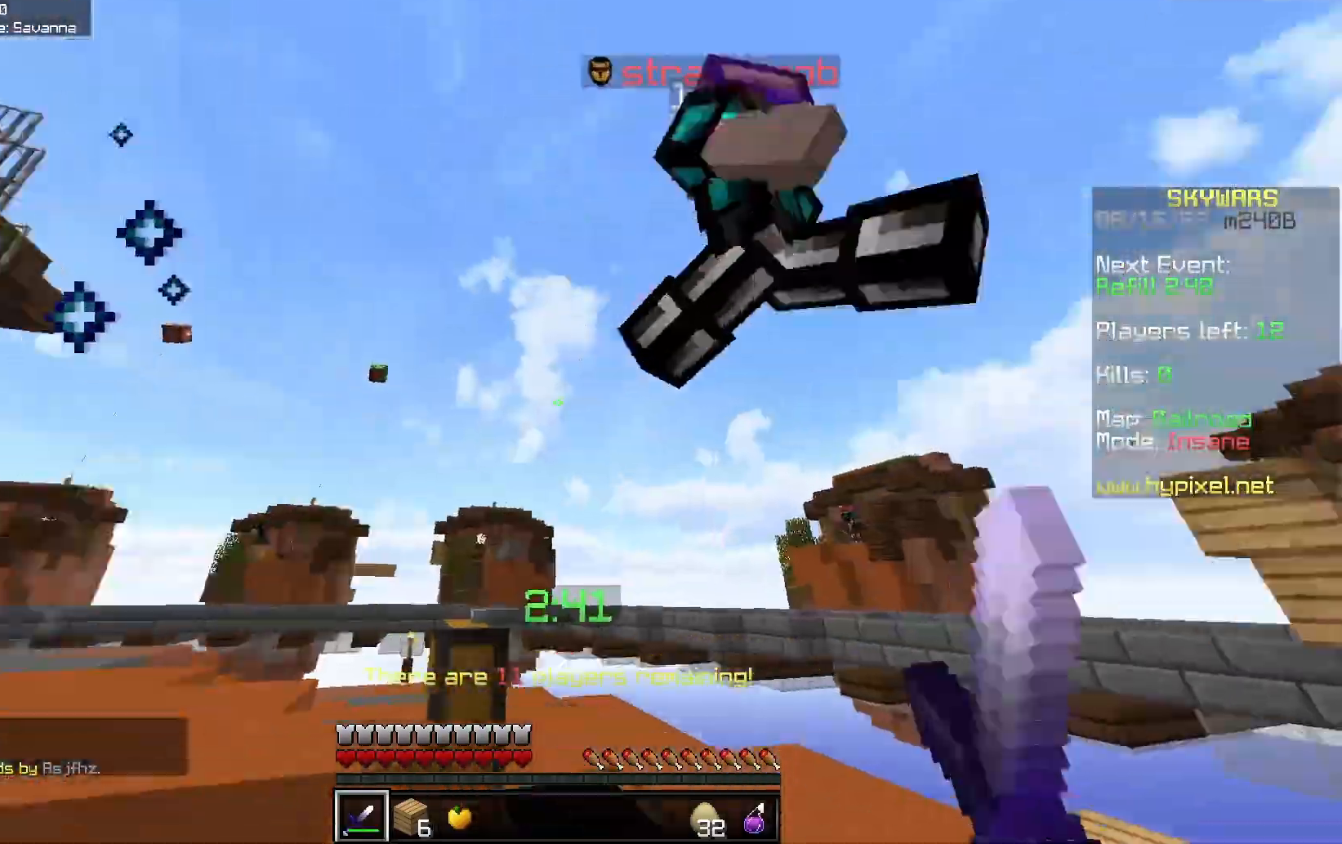
Gameplay with keyboard and mouse; each line is a JSON object with the keys and mouse buttons held at the frame after it. "events" lists presses ("down") and releases ("up") of "a", "d", "s", "space", "w", "mouse_left" and "mouse_right" between this image and that frame as [ms after this image, input, new state], when the widget could be followed in between. "mouse_left", "mouse_right" = the "left", "right" buttons of the "mouse" list. No other keys are recorded. Fast repeated clicks can show as one long hold. Mouse movement is not recorded.
{"keys": ["a", "w"], "mouse": ["left"], "events": []}
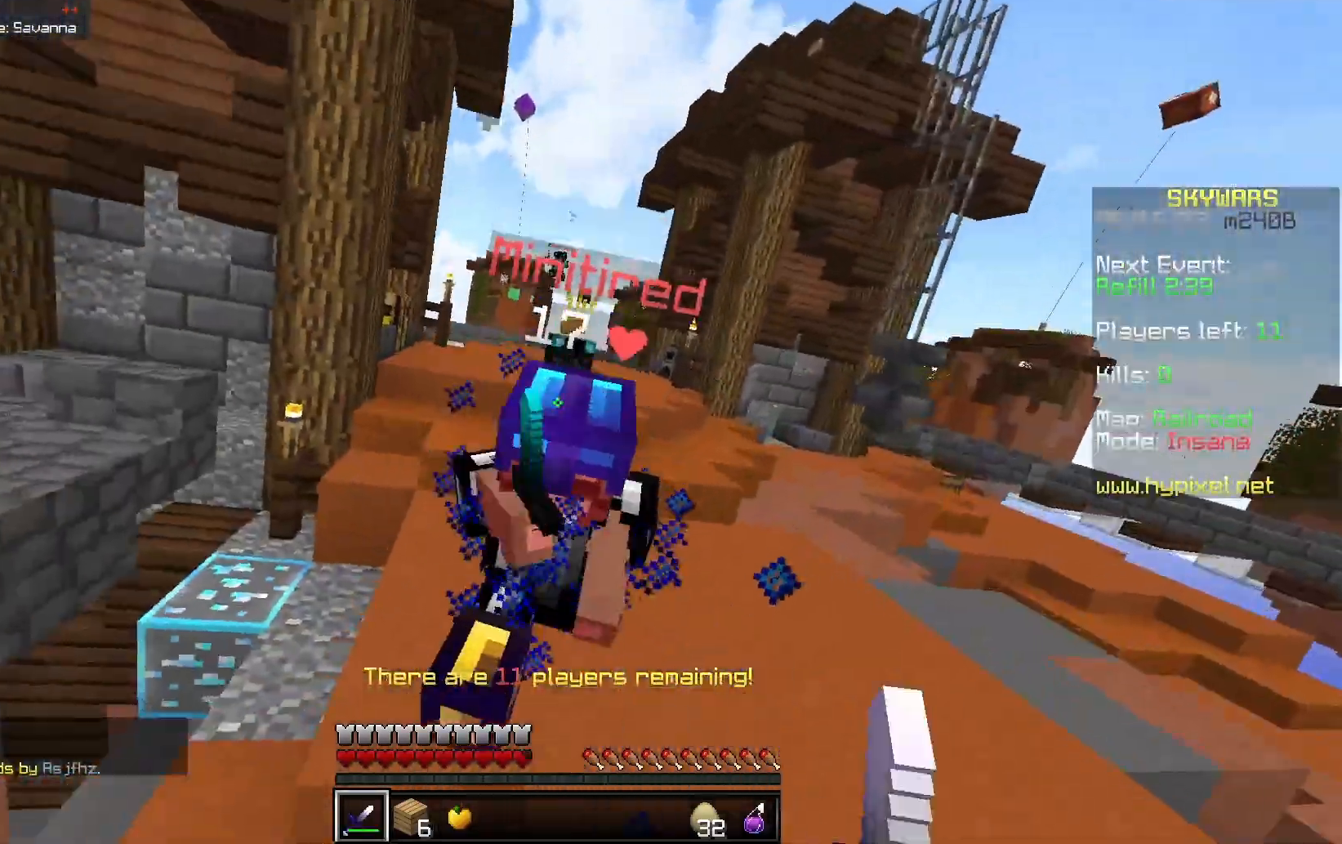
{"keys": ["d", "w"], "mouse": ["left"], "events": [[83, "a", "up"], [250, "d", "down"]]}
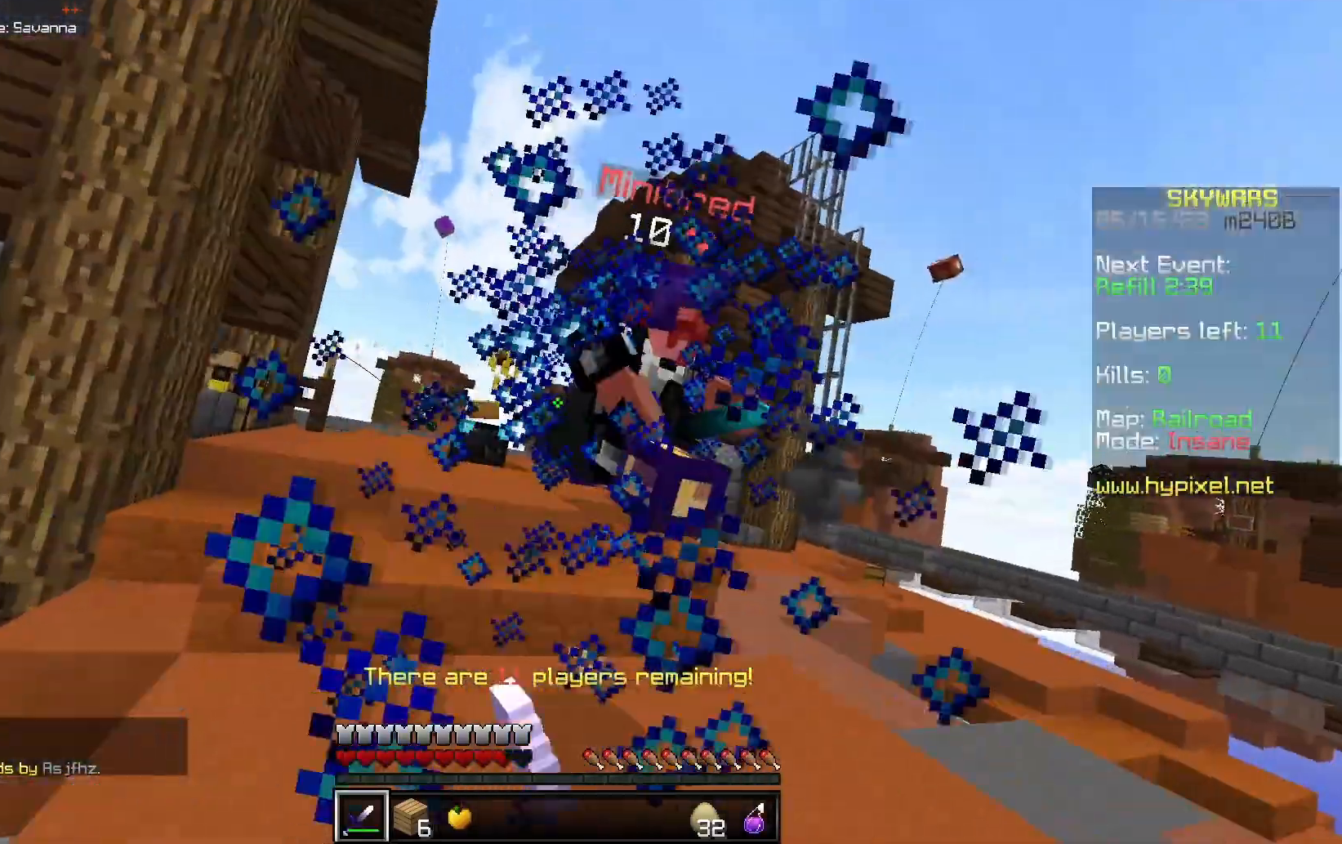
{"keys": ["a", "s"], "mouse": ["left"], "events": [[50, "d", "up"], [167, "d", "down"], [283, "a", "down"], [367, "d", "up"], [417, "w", "up"], [467, "s", "down"]]}
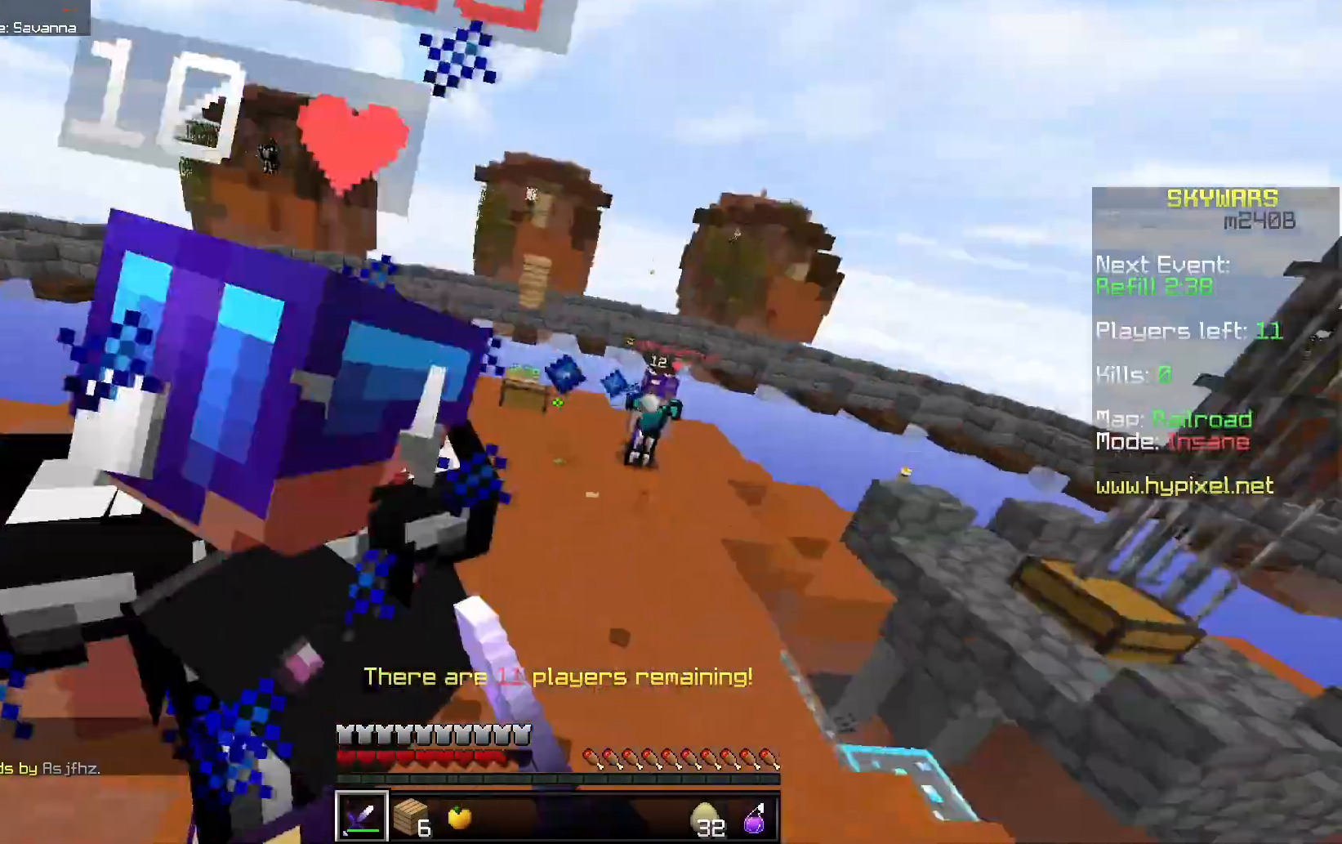
{"keys": ["a", "s"], "mouse": ["left"]}
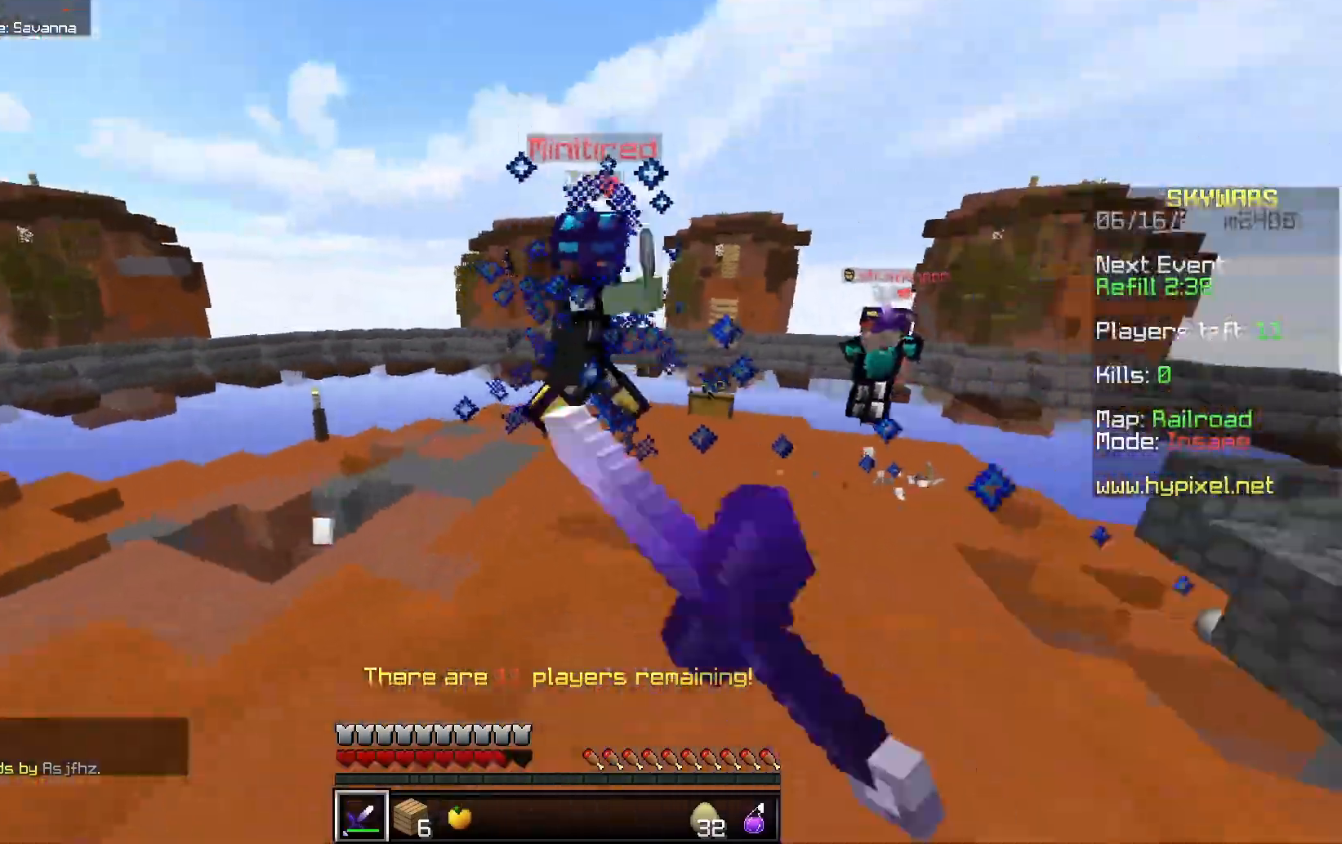
{"keys": ["a", "space", "w"], "mouse": []}
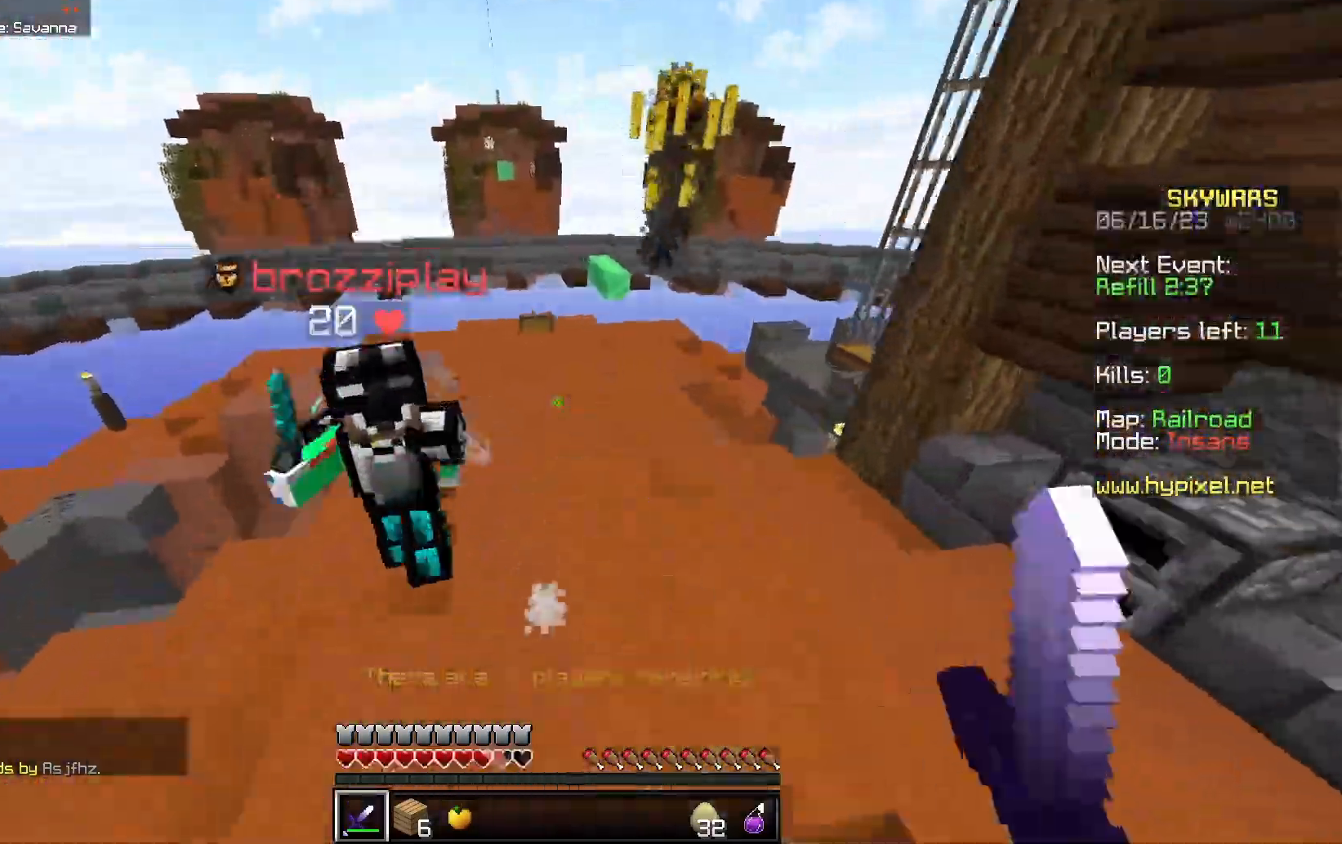
{"keys": ["w"], "mouse": ["left"], "events": [[117, "mouse_left", "down"], [167, "space", "up"], [200, "a", "up"]]}
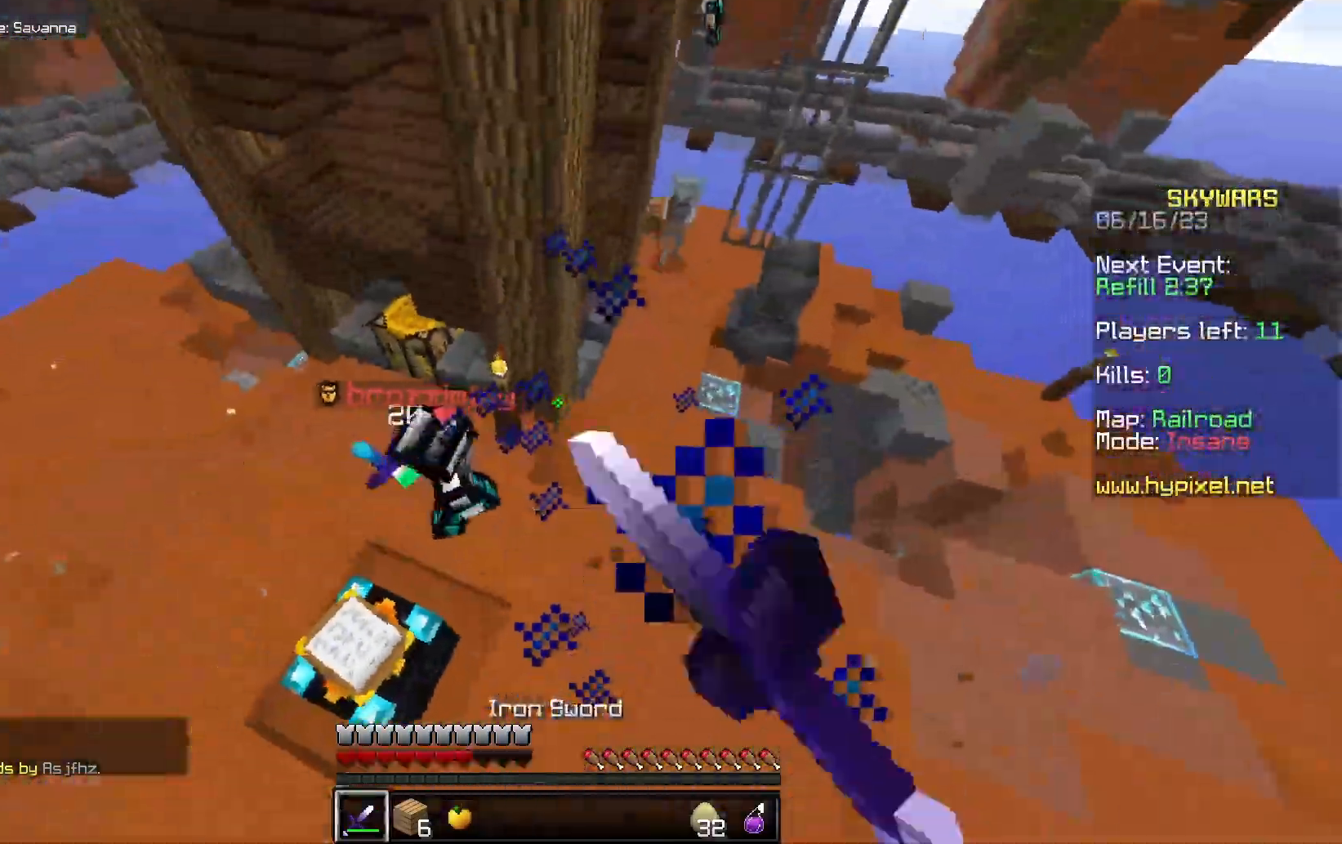
{"keys": ["d", "w"], "mouse": ["left"], "events": [[117, "a", "down"], [350, "a", "up"], [500, "d", "down"]]}
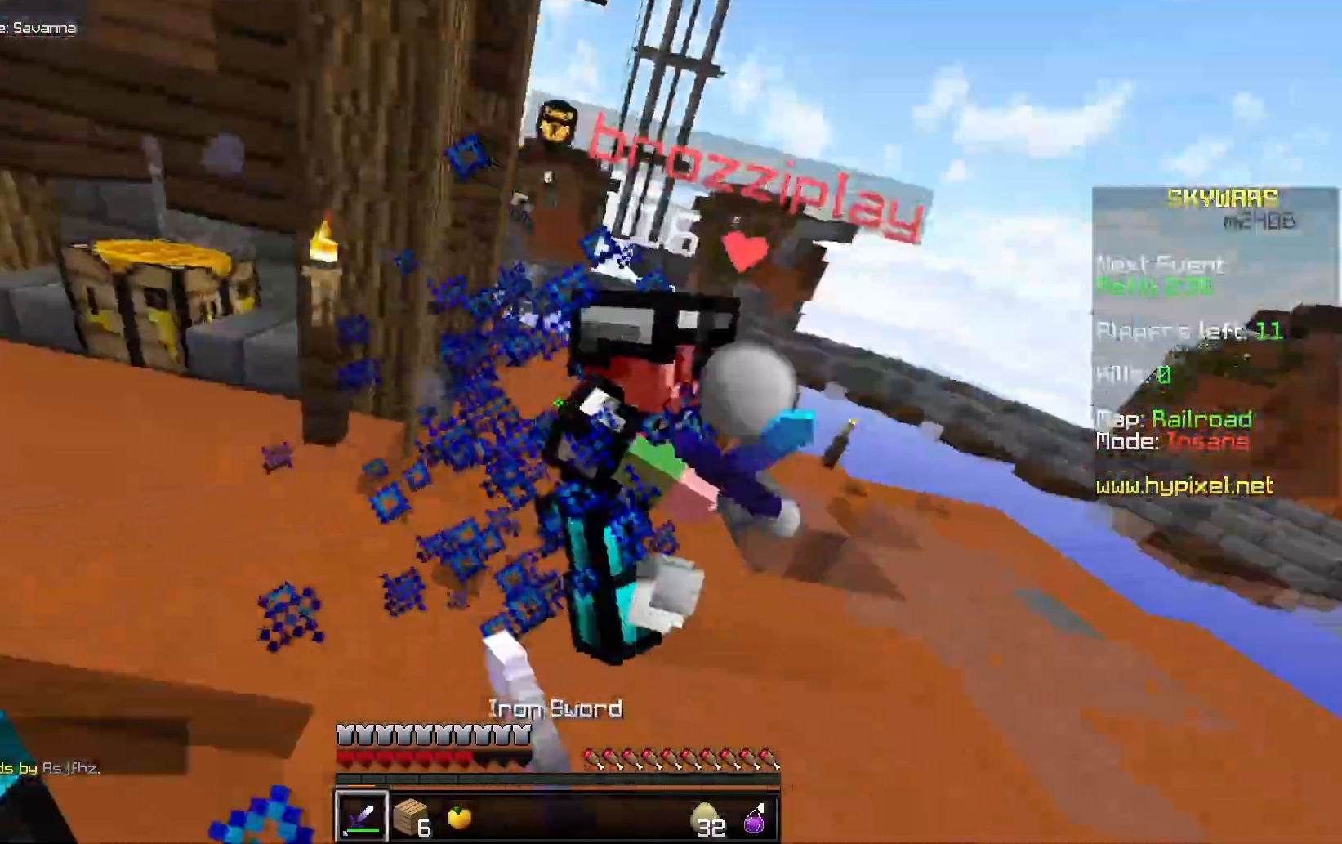
{"keys": ["a"], "mouse": ["left"], "events": [[250, "a", "down"], [333, "d", "up"], [417, "w", "up"]]}
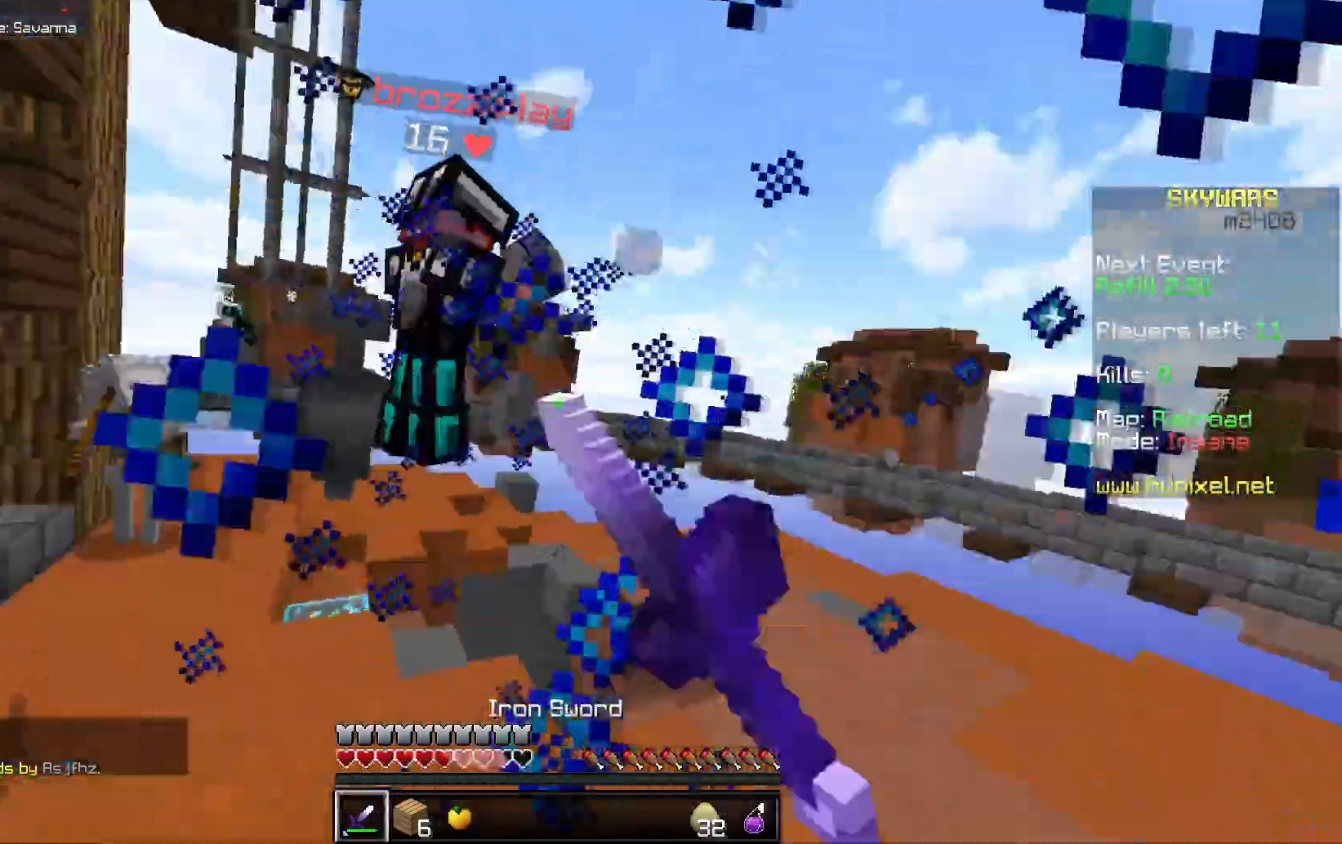
{"keys": ["d", "w"], "mouse": ["left"], "events": [[33, "s", "down"], [117, "d", "down"], [150, "a", "up"], [217, "s", "up"], [233, "w", "down"]]}
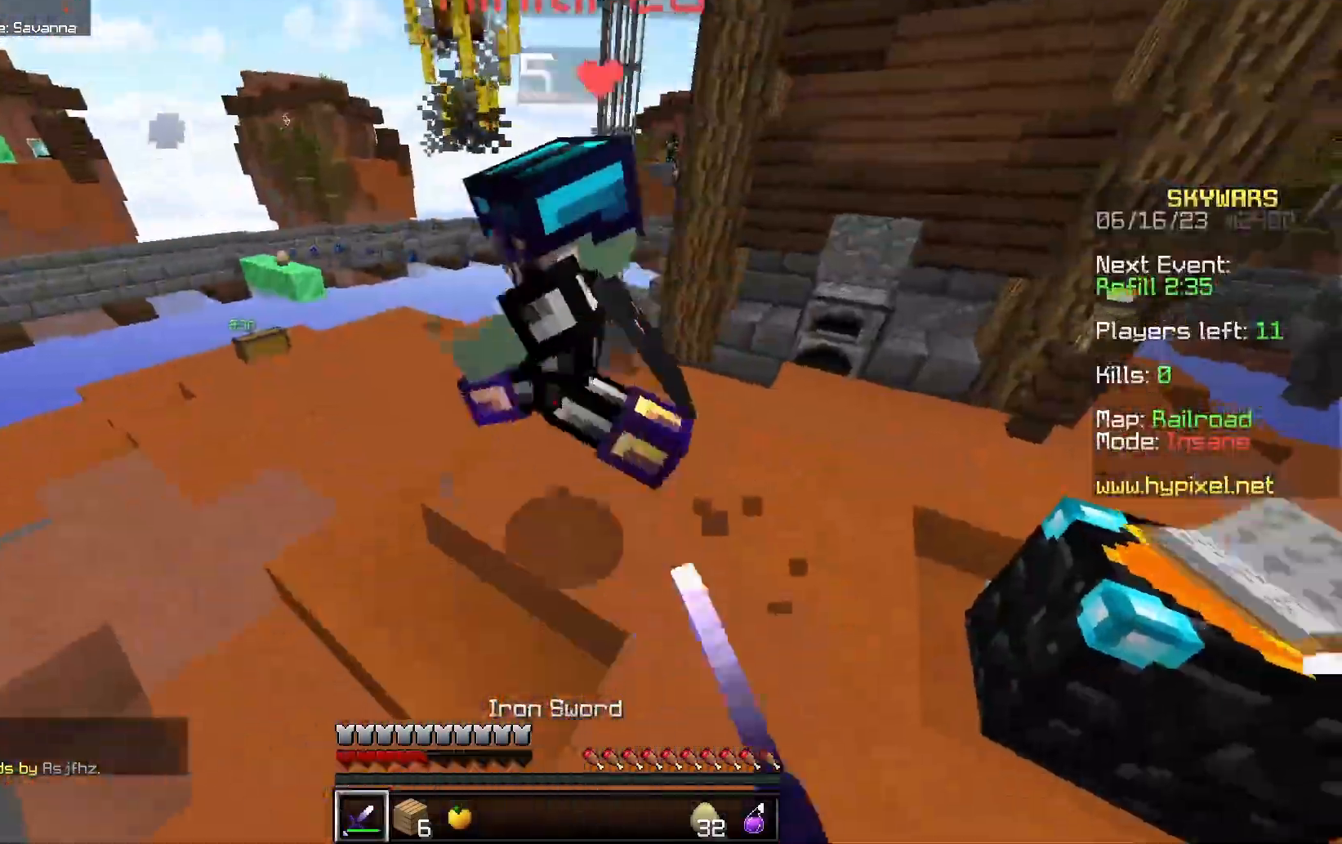
{"keys": ["d", "w"], "mouse": ["left"], "events": [[267, "d", "up"], [500, "d", "down"]]}
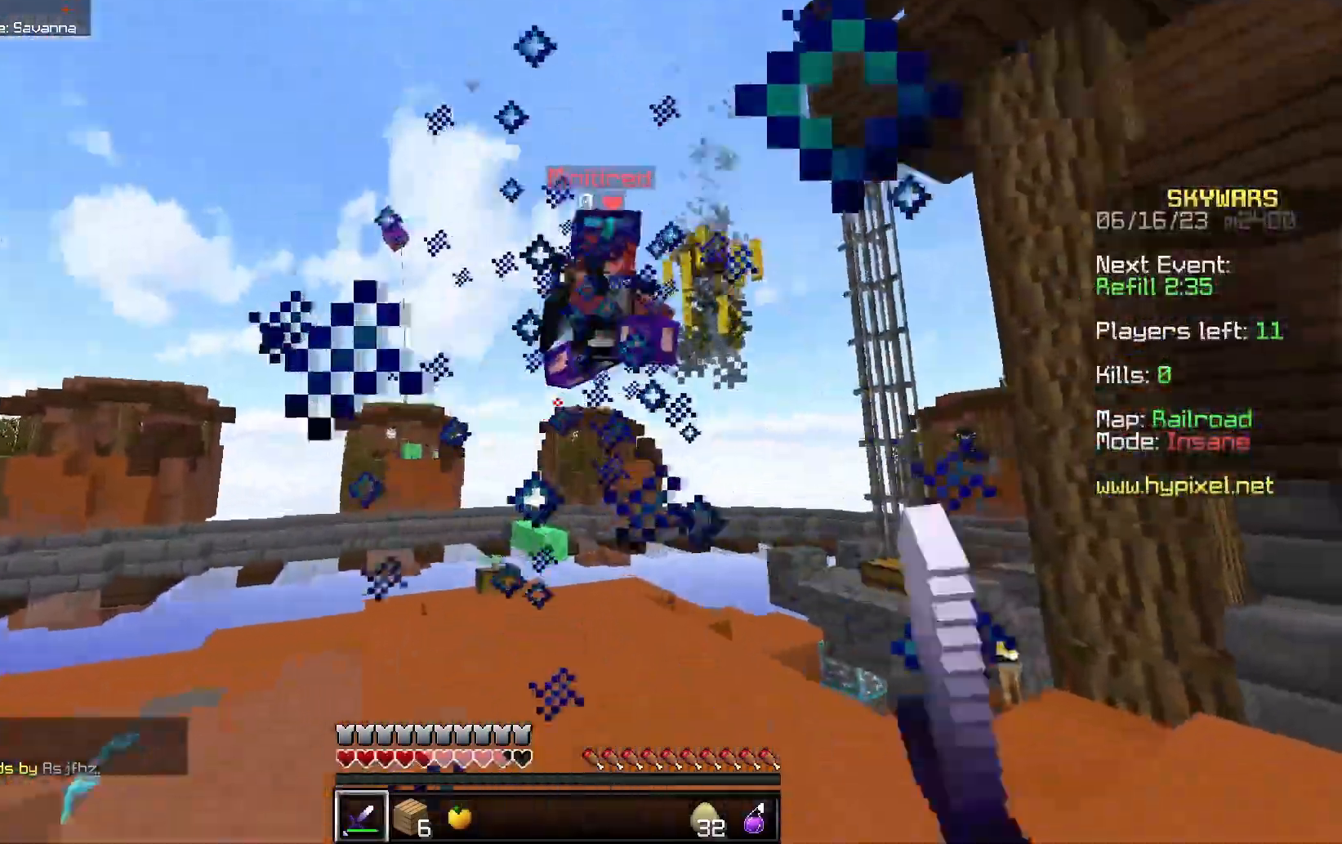
{"keys": ["w"], "mouse": [], "events": [[450, "d", "up"], [500, "mouse_left", "up"]]}
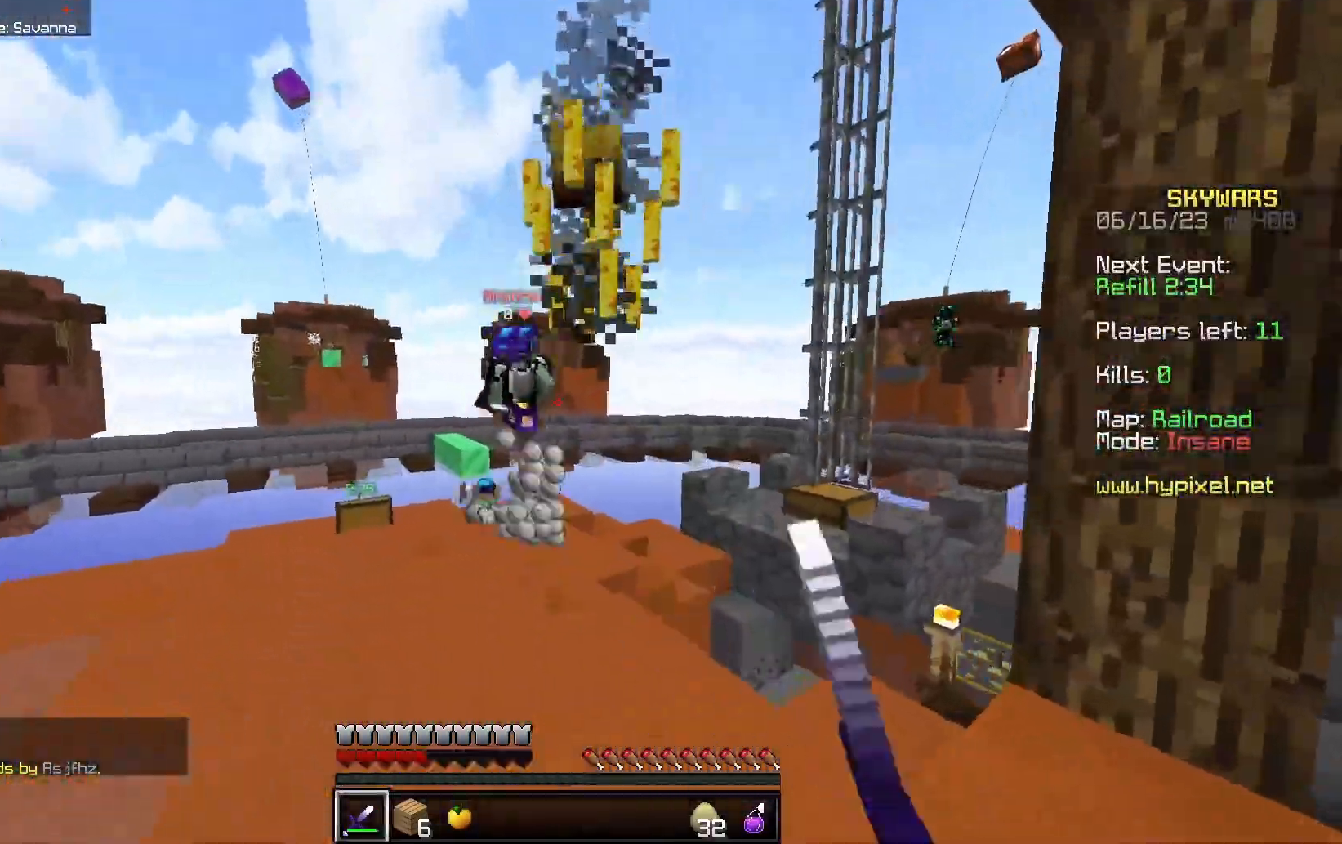
{"keys": ["a", "w"], "mouse": ["left"], "events": [[67, "mouse_left", "down"], [250, "a", "down"]]}
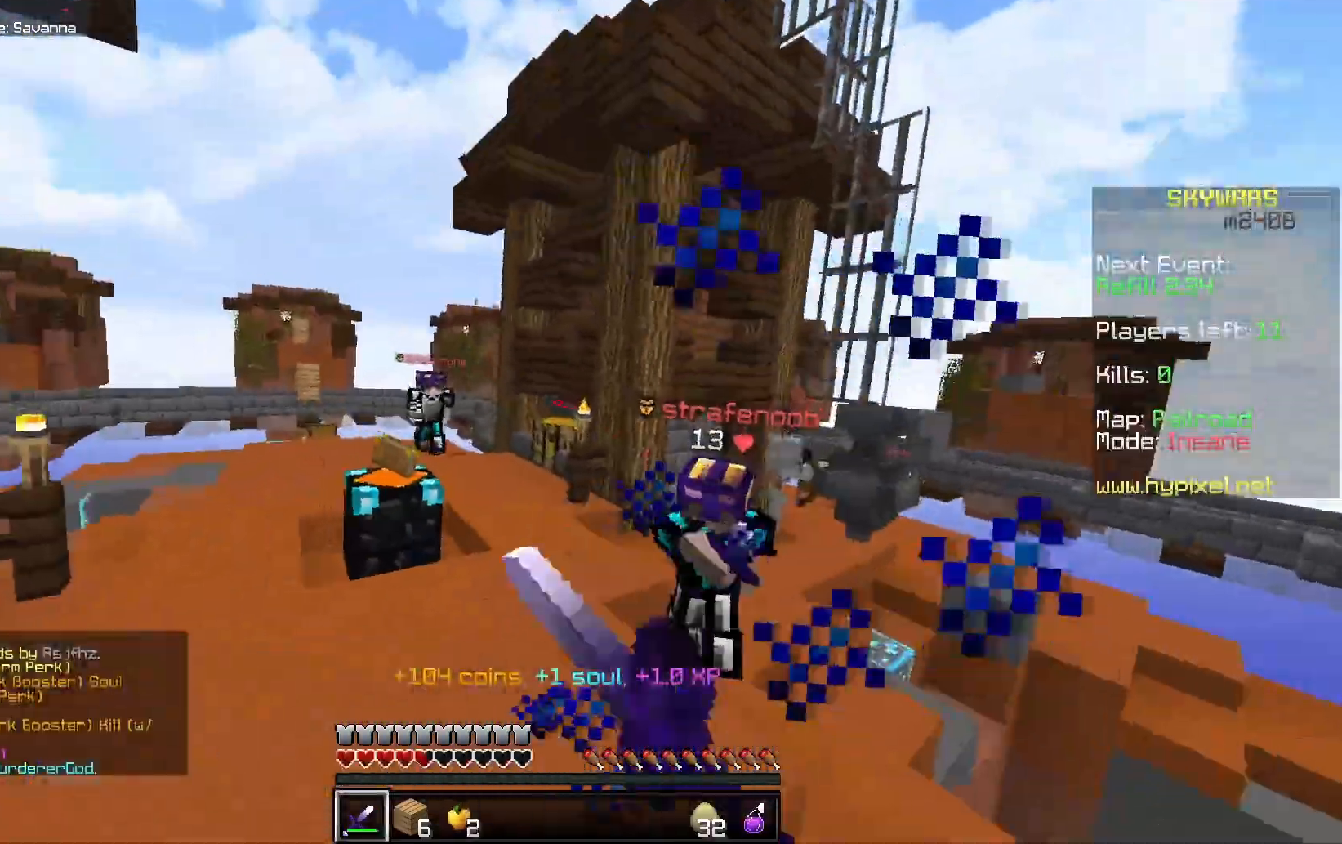
{"keys": ["w"], "mouse": ["left"], "events": [[200, "a", "up"]]}
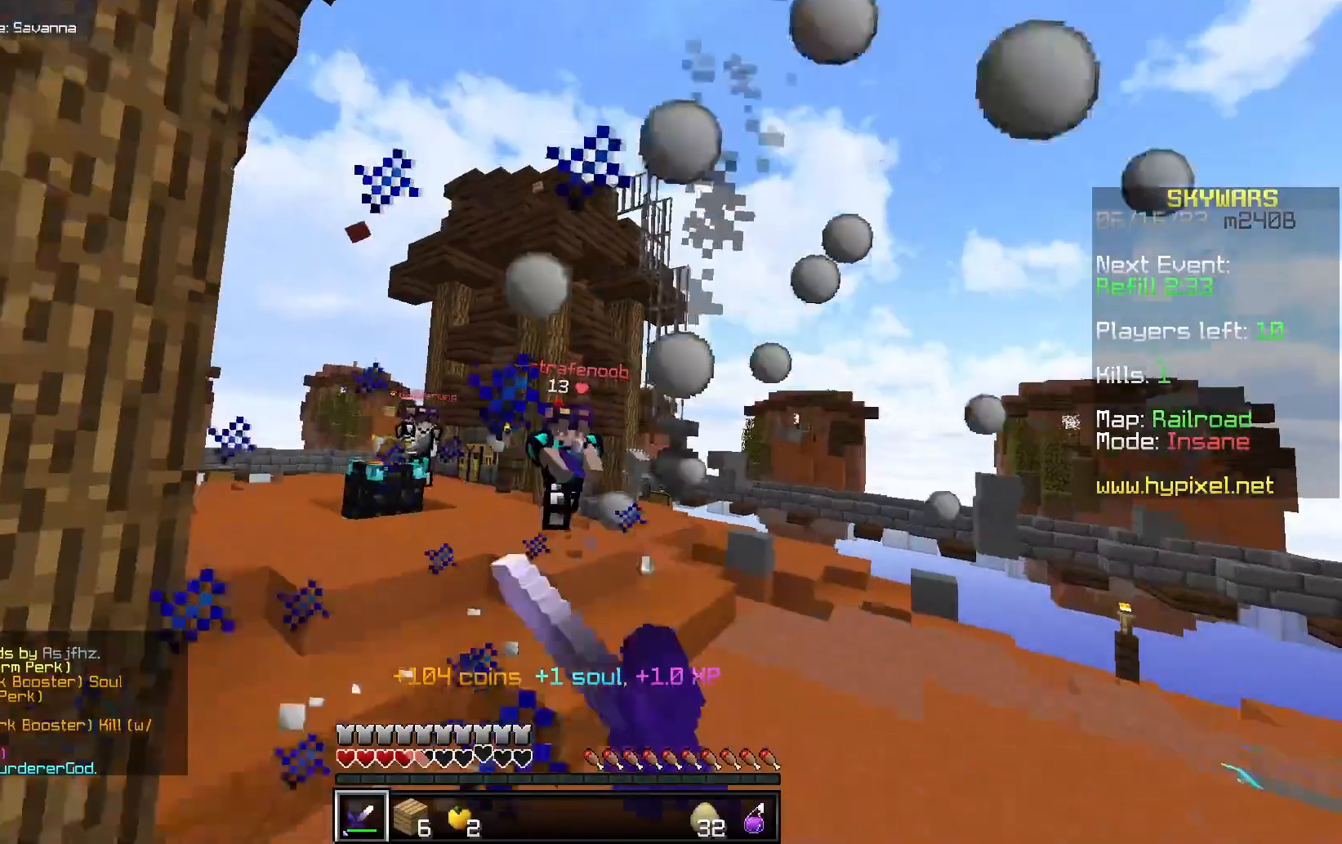
{"keys": ["space", "w"], "mouse": [], "events": [[250, "mouse_left", "up"], [350, "space", "down"]]}
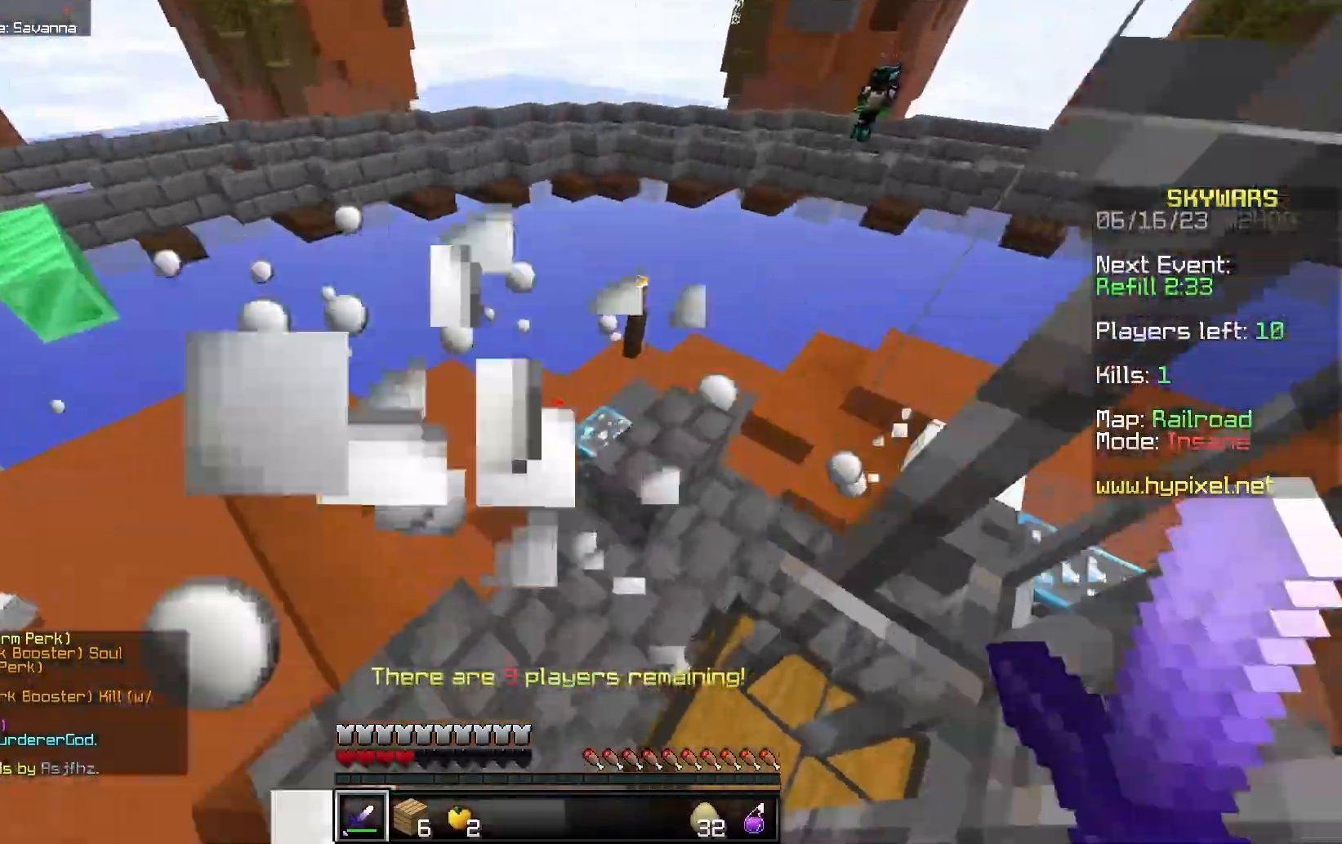
{"keys": ["w"], "mouse": ["left"], "events": [[250, "mouse_left", "down"], [300, "space", "up"]]}
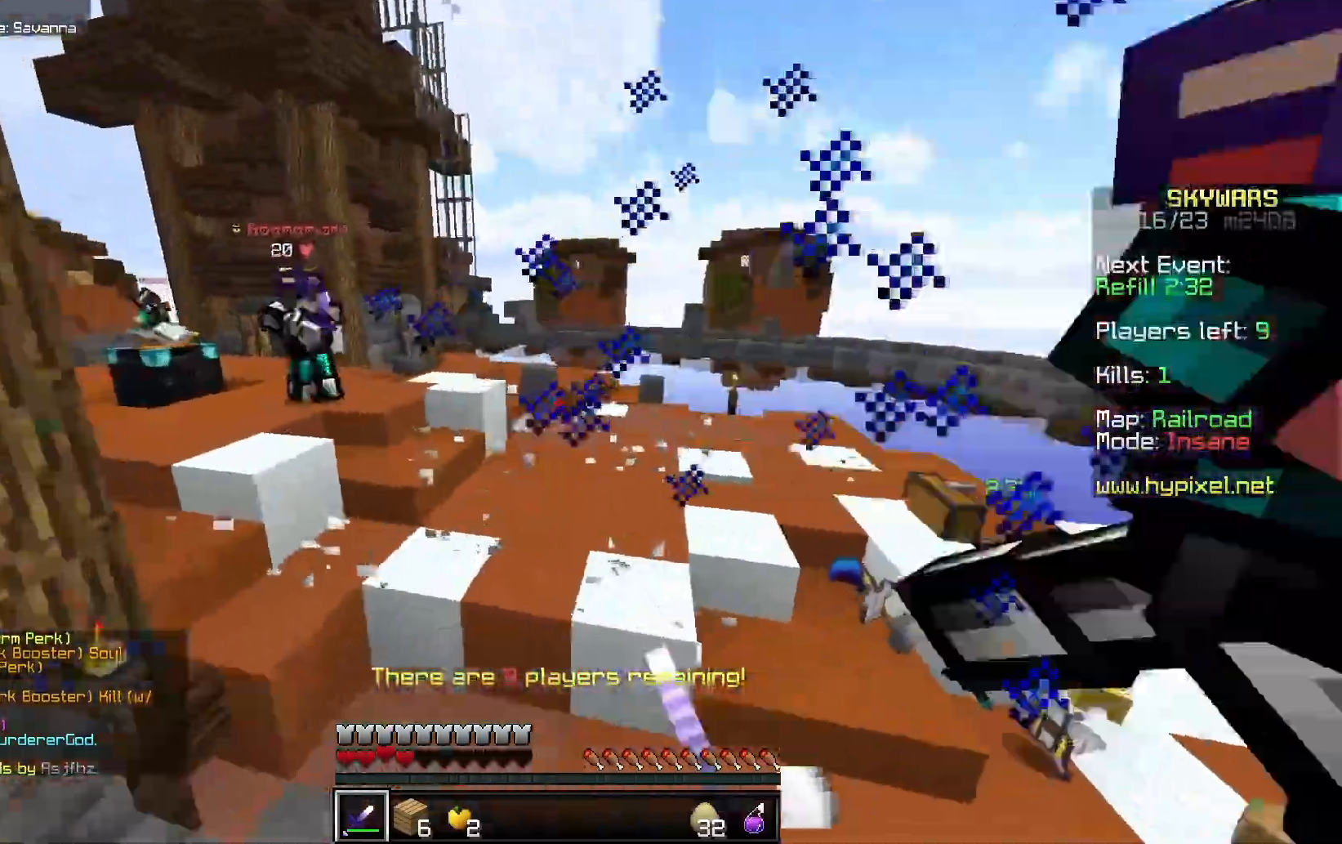
{"keys": ["a", "w"], "mouse": ["left"], "events": [[483, "a", "down"]]}
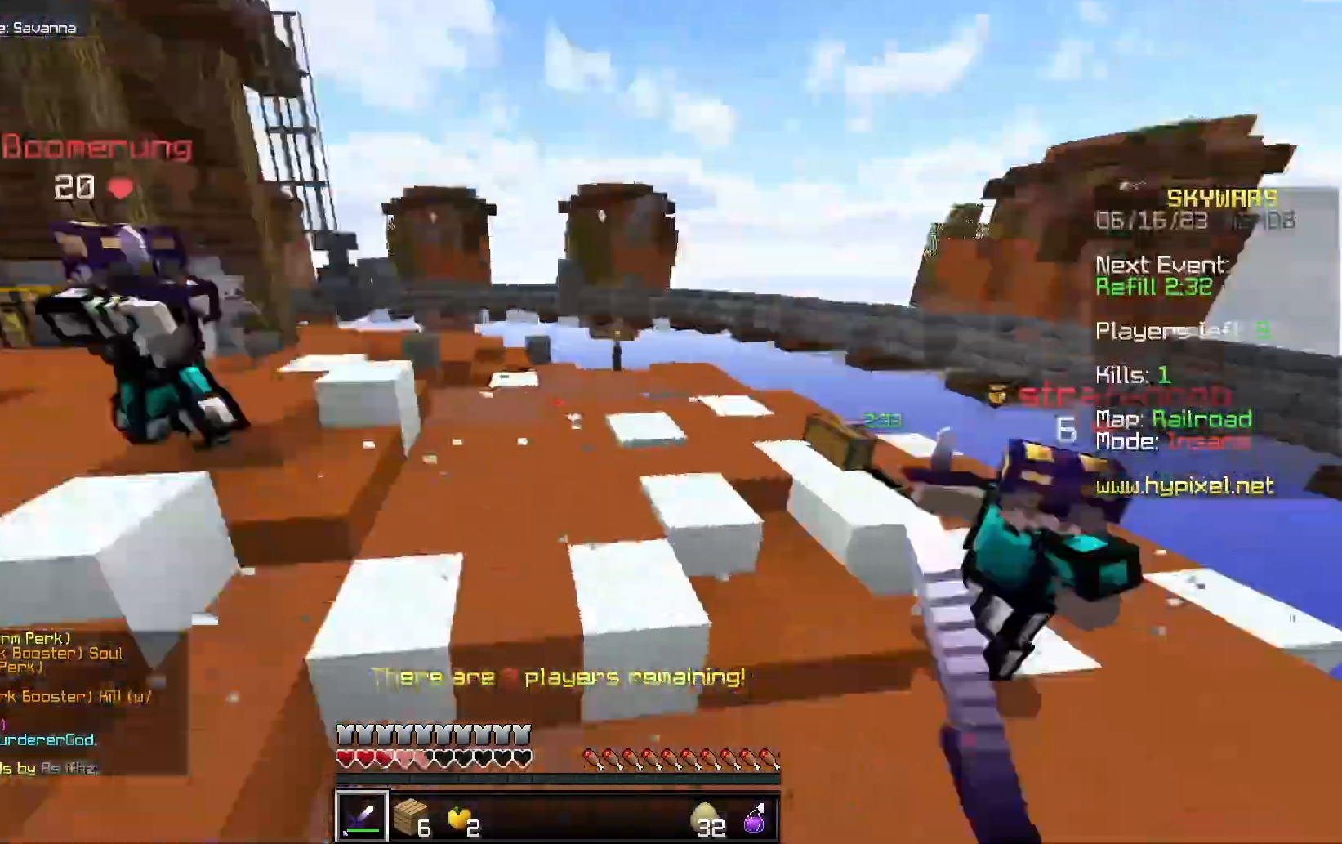
{"keys": ["w"], "mouse": ["left"], "events": [[467, "a", "up"]]}
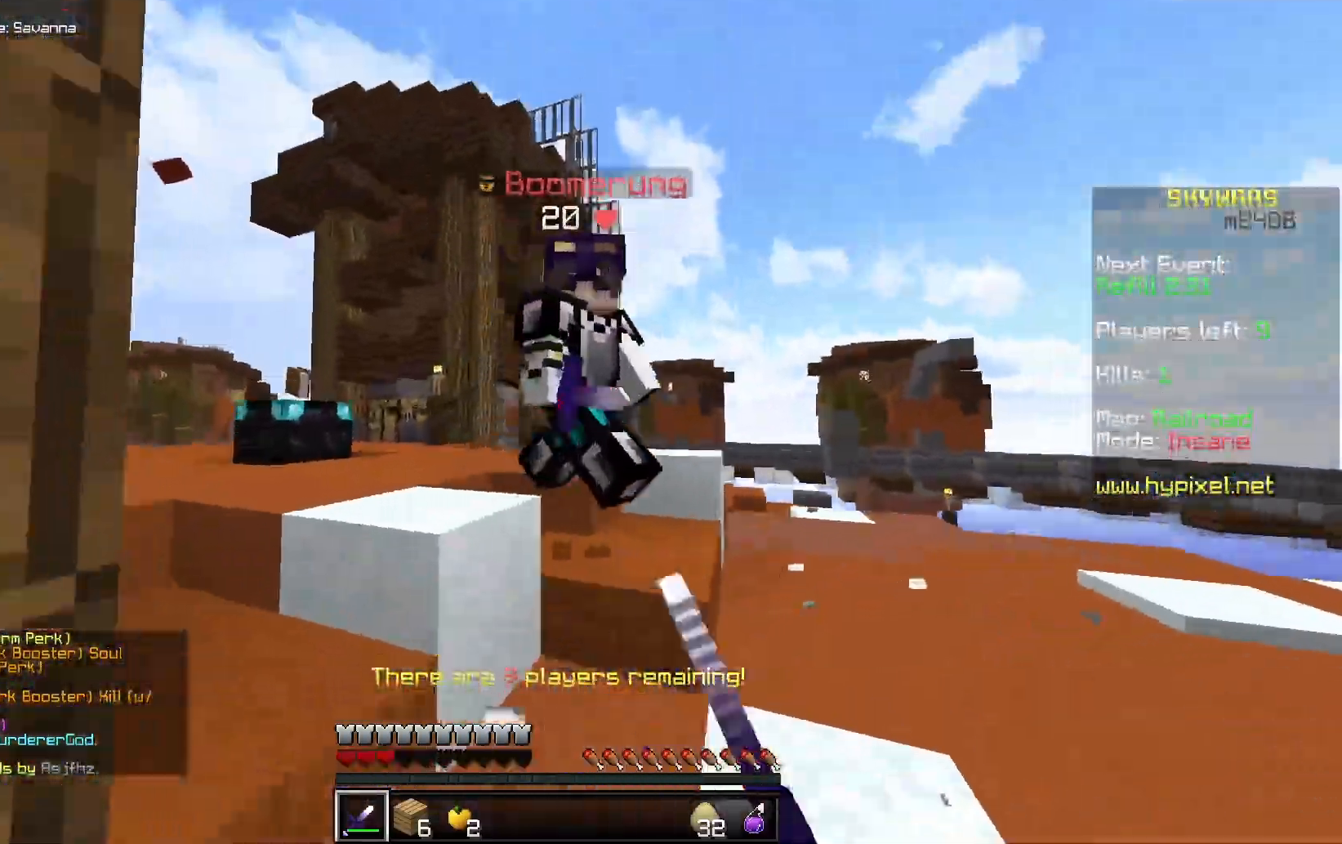
{"keys": ["d", "space", "w"], "mouse": ["left"], "events": [[100, "a", "down"], [217, "w", "up"], [300, "d", "down"], [317, "a", "up"], [350, "w", "down"], [400, "space", "down"]]}
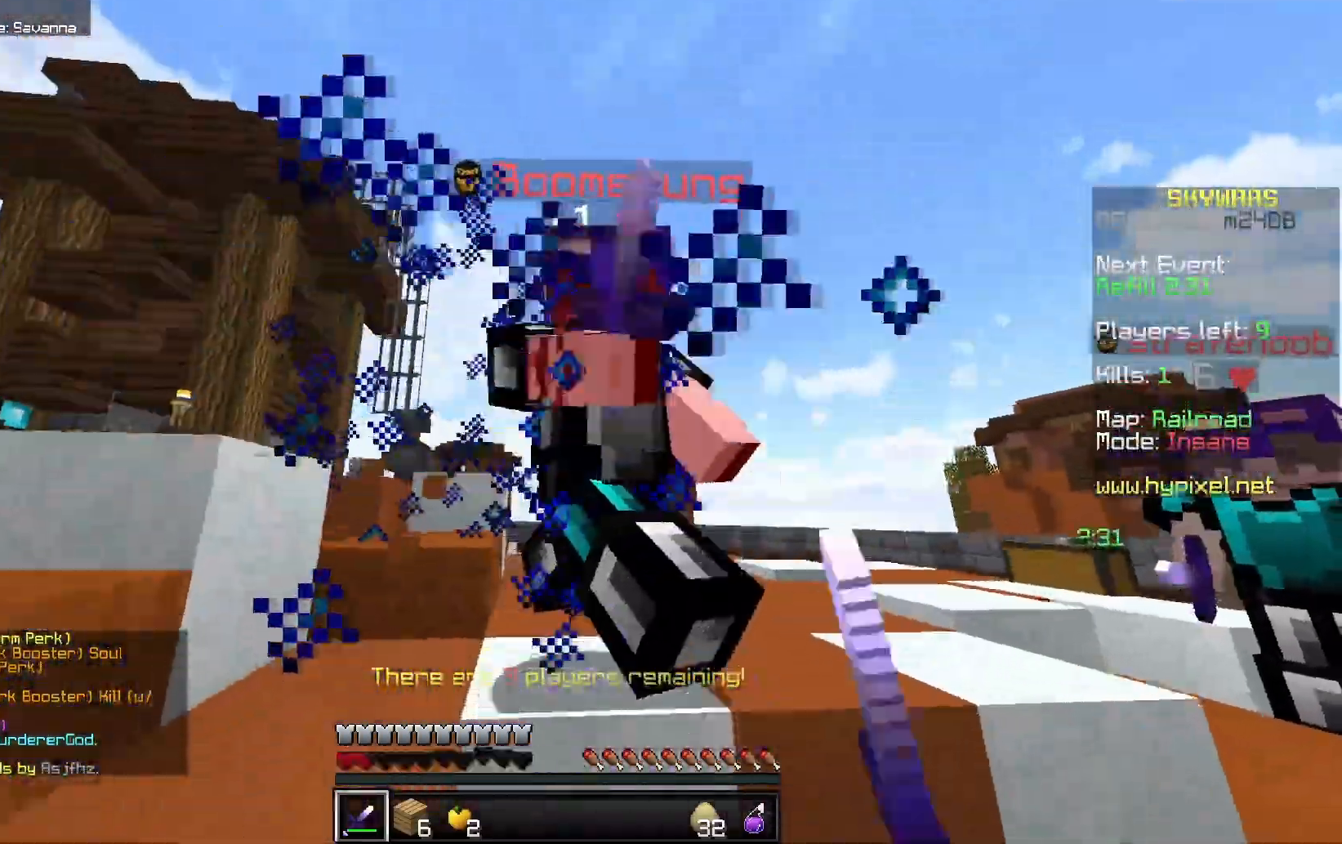
{"keys": ["d", "w"], "mouse": ["left"], "events": [[383, "space", "up"]]}
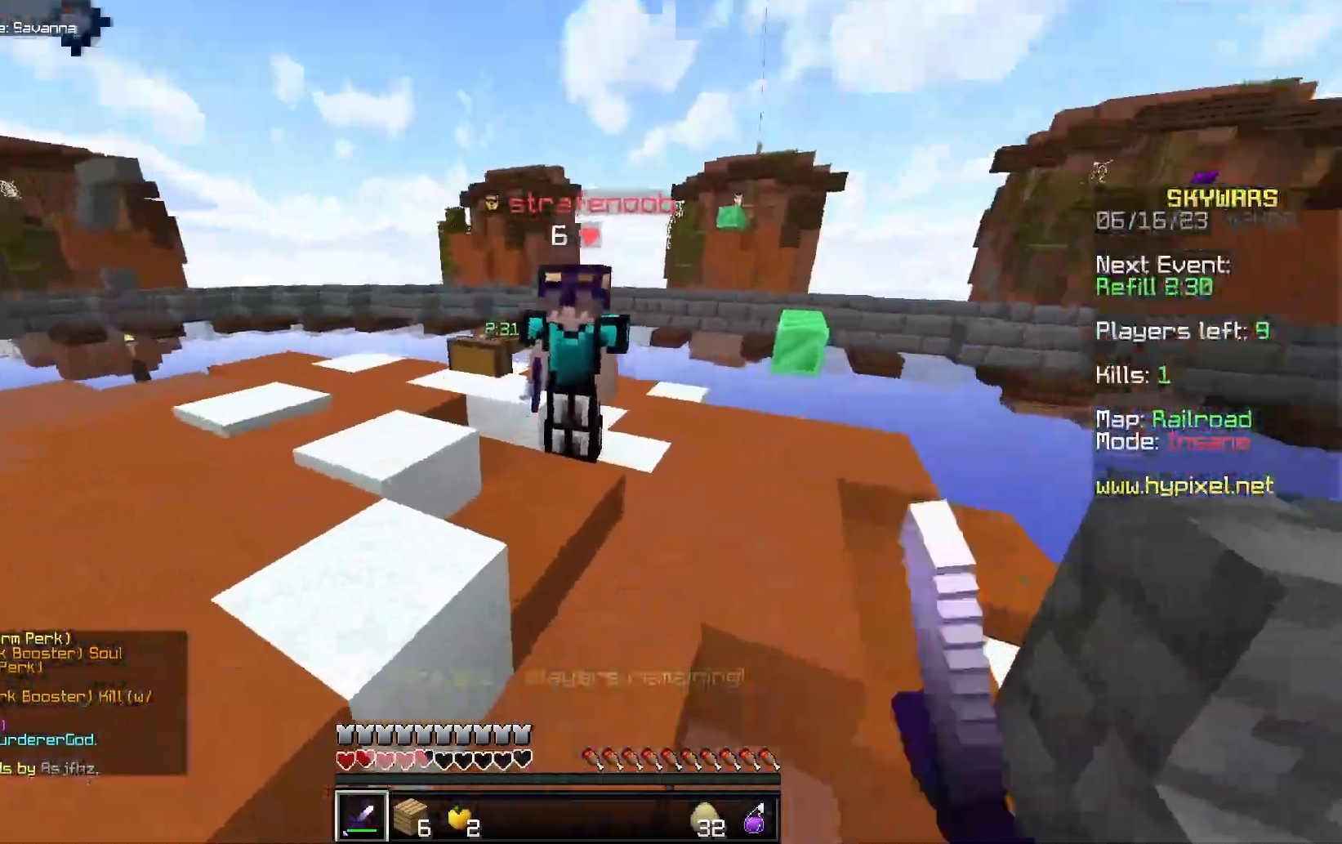
{"keys": ["d", "space", "w"], "mouse": ["left"], "events": [[433, "space", "down"]]}
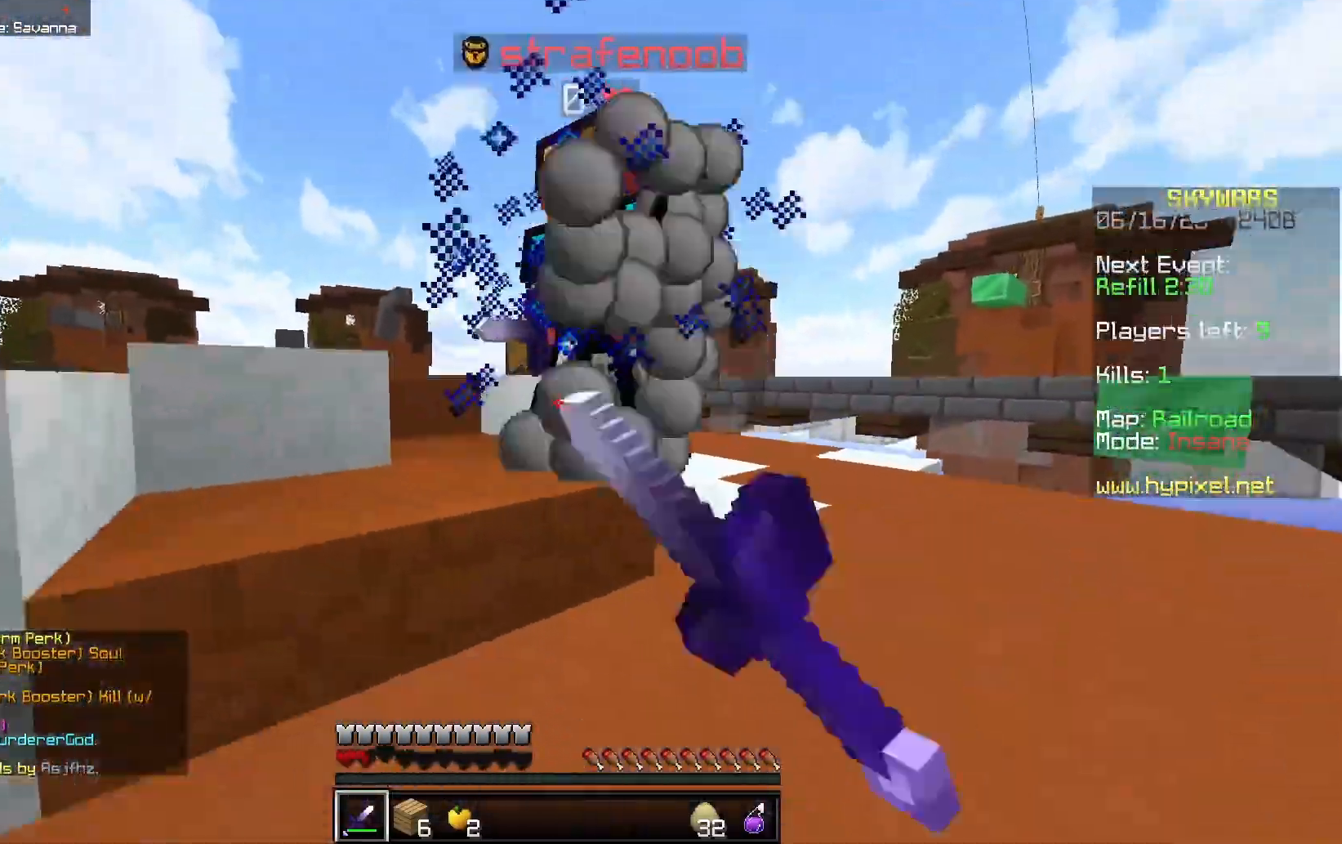
{"keys": ["d", "w"], "mouse": ["left"], "events": [[333, "space", "up"]]}
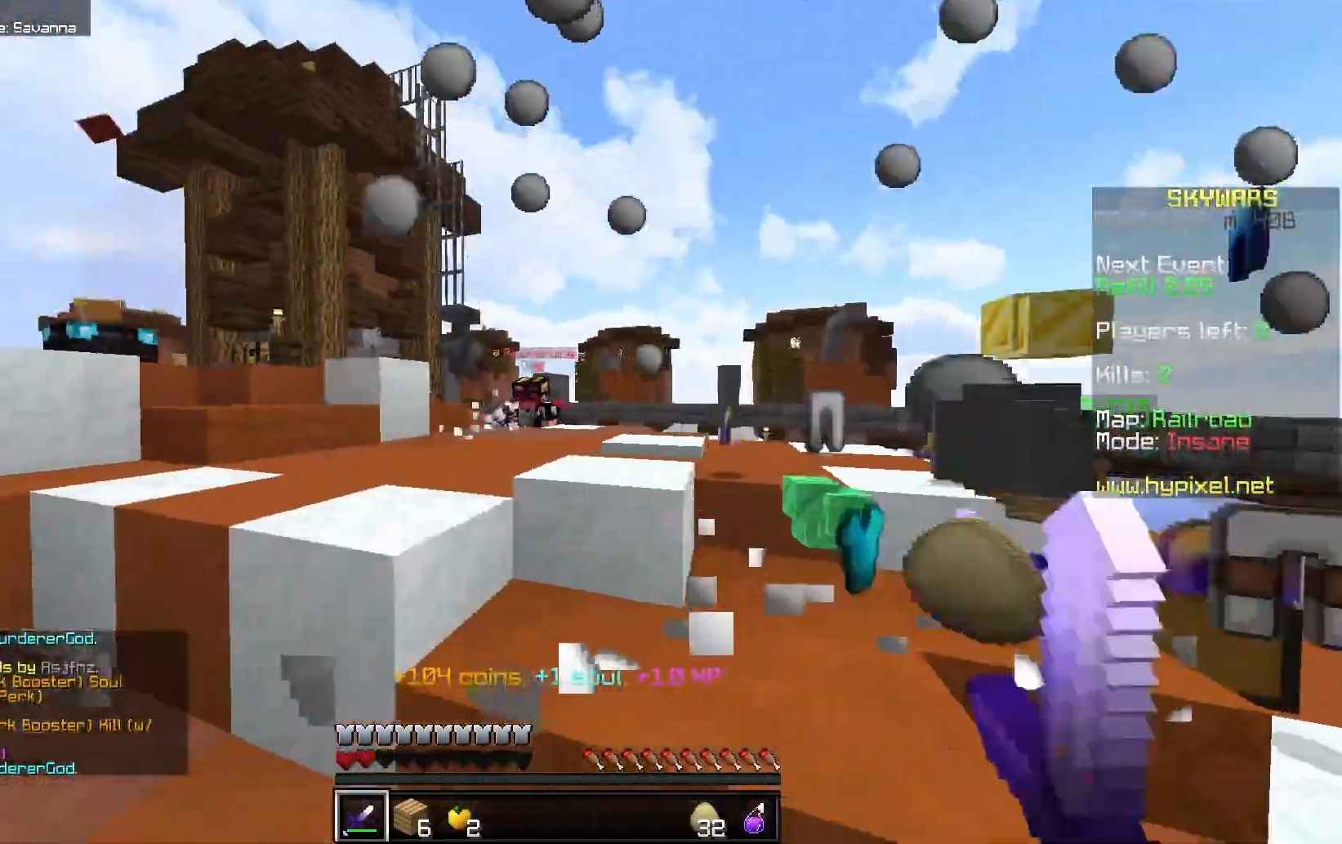
{"keys": ["d", "w"], "mouse": ["right"], "events": [[117, "d", "up"], [183, "d", "down"], [283, "mouse_right", "down"], [333, "mouse_left", "up"]]}
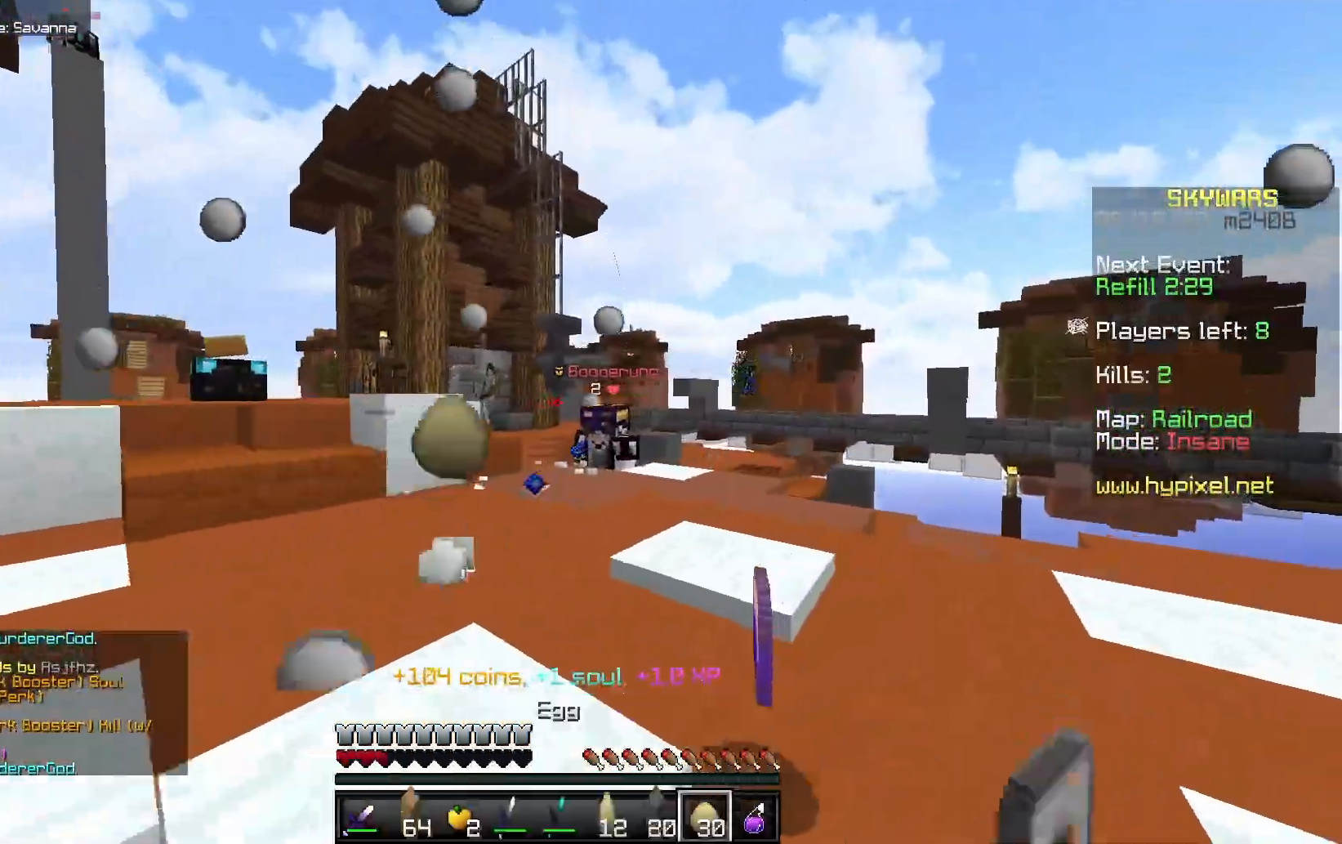
{"keys": ["w"], "mouse": [], "events": [[167, "d", "up"], [367, "mouse_right", "up"]]}
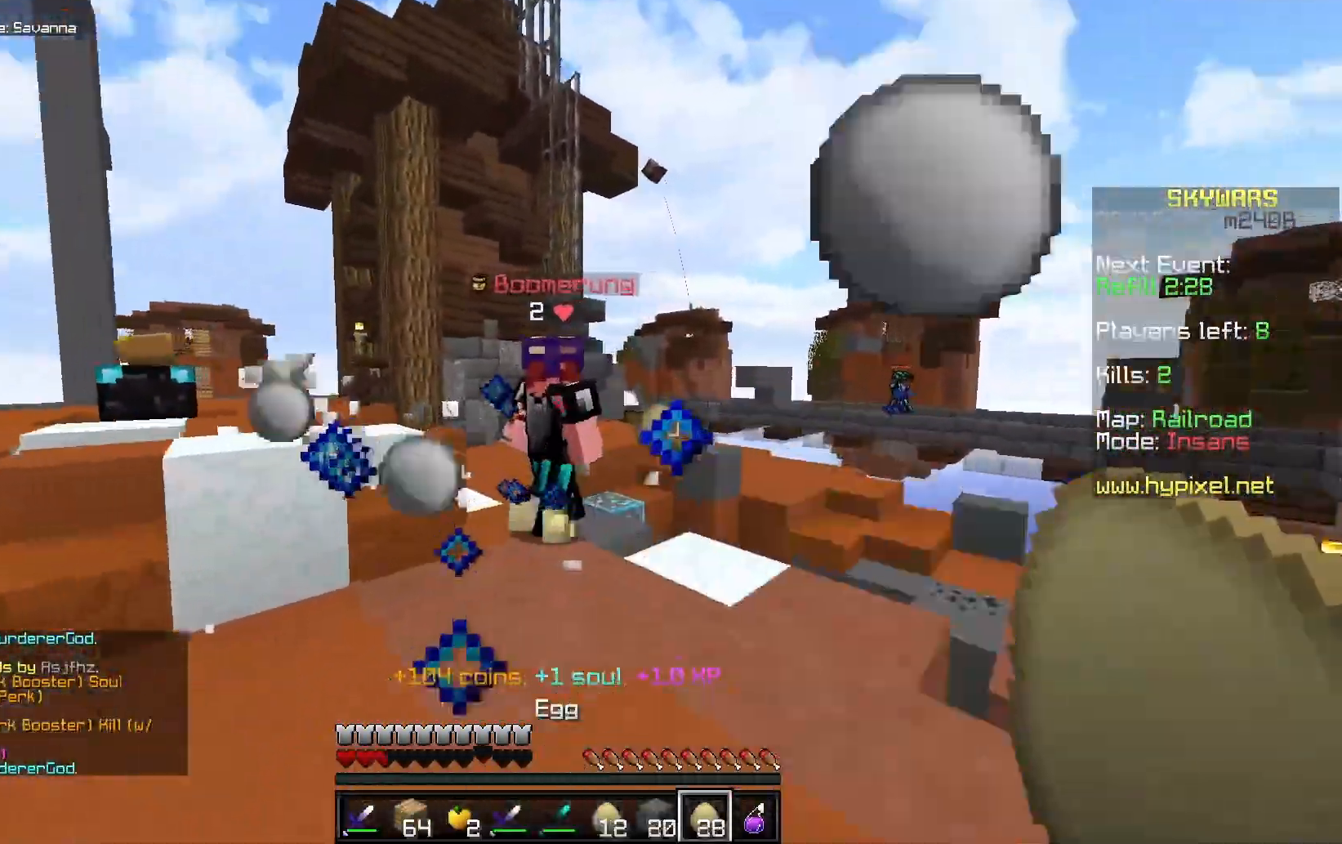
{"keys": ["w"], "mouse": ["right"], "events": [[33, "mouse_left", "down"], [417, "mouse_left", "up"], [483, "mouse_right", "down"]]}